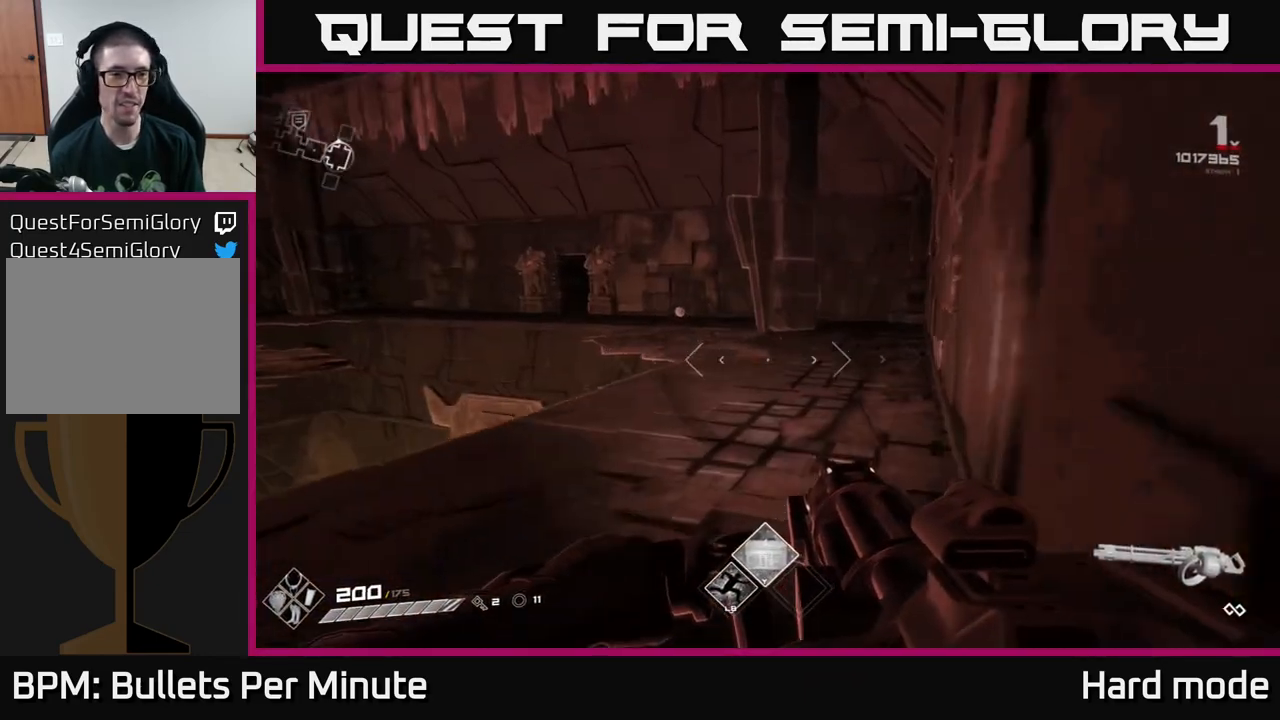
Gameplay with a controller (Xbox layout); each line is a JSON object with the inputs held at the frame after it. "events" lists button and stick changes between this image and that frame as [ms after this image, input, new state], when the widget could be followed in between.
{"buttons": [], "left_stick": "up", "right_stick": "center", "events": [[183, "right_stick", "left"], [267, "right_stick", "center"]]}
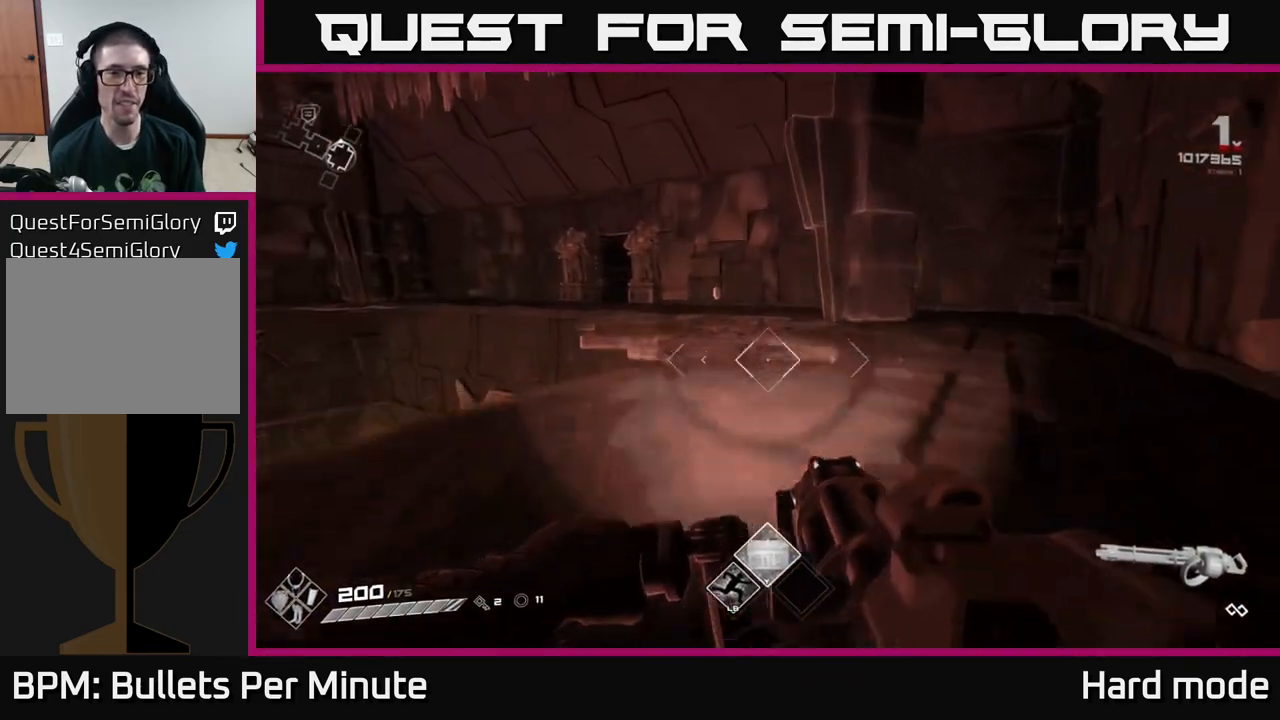
{"buttons": [], "left_stick": "up", "right_stick": "center", "events": [[33, "A", "down"], [83, "A", "up"], [350, "A", "down"], [433, "A", "up"]]}
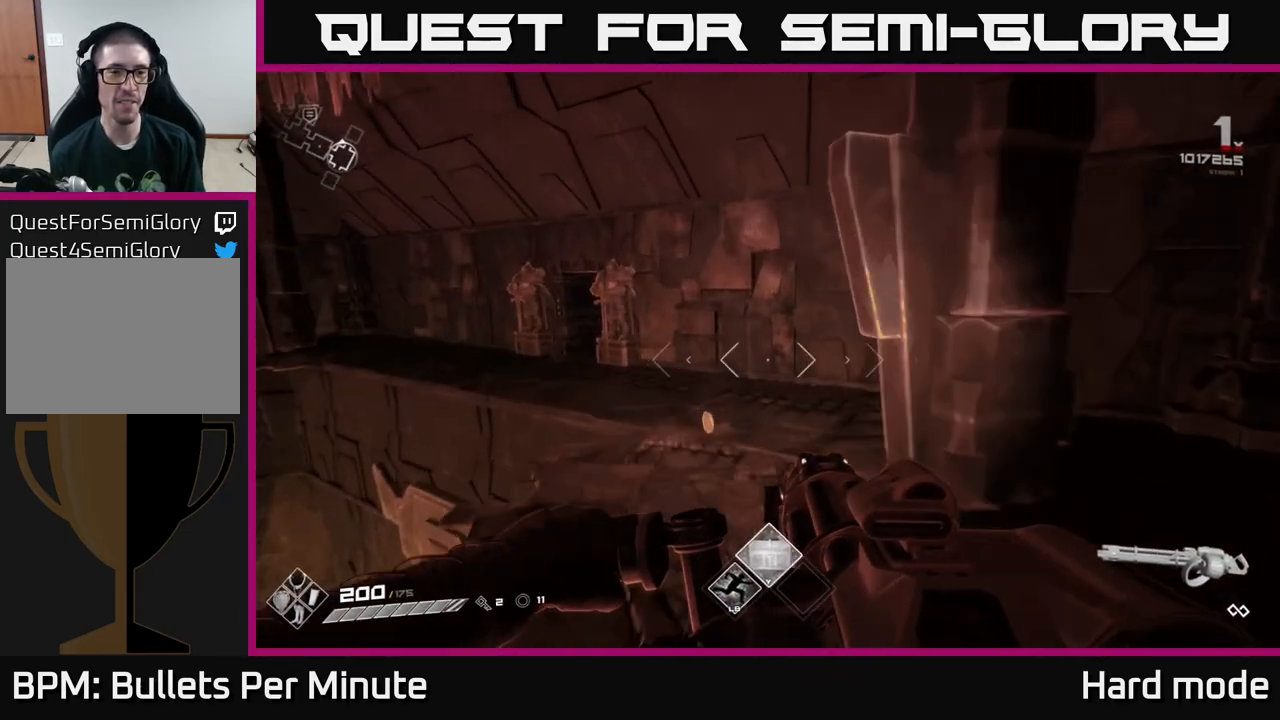
{"buttons": [], "left_stick": "up", "right_stick": "center", "events": []}
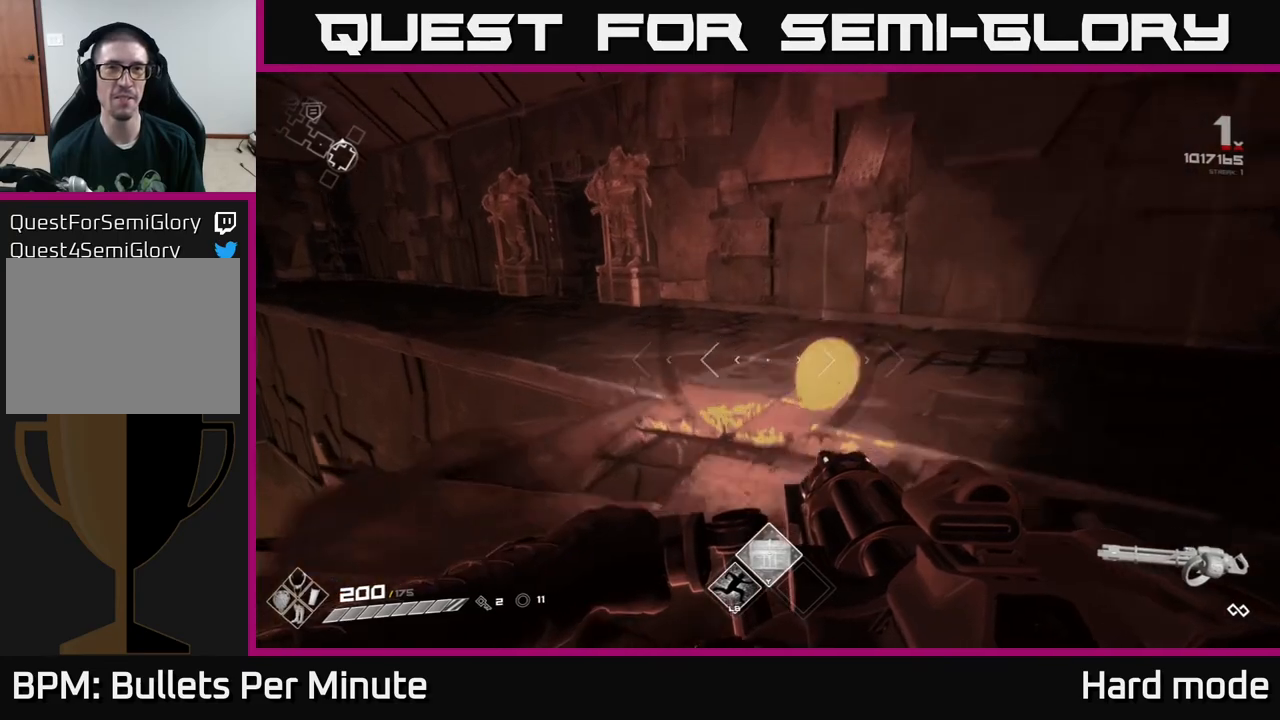
{"buttons": ["L1"], "left_stick": "up-left", "right_stick": "center", "events": [[83, "L1", "down"], [167, "right_stick", "left"], [250, "right_stick", "center"], [333, "left_stick", "up-left"]]}
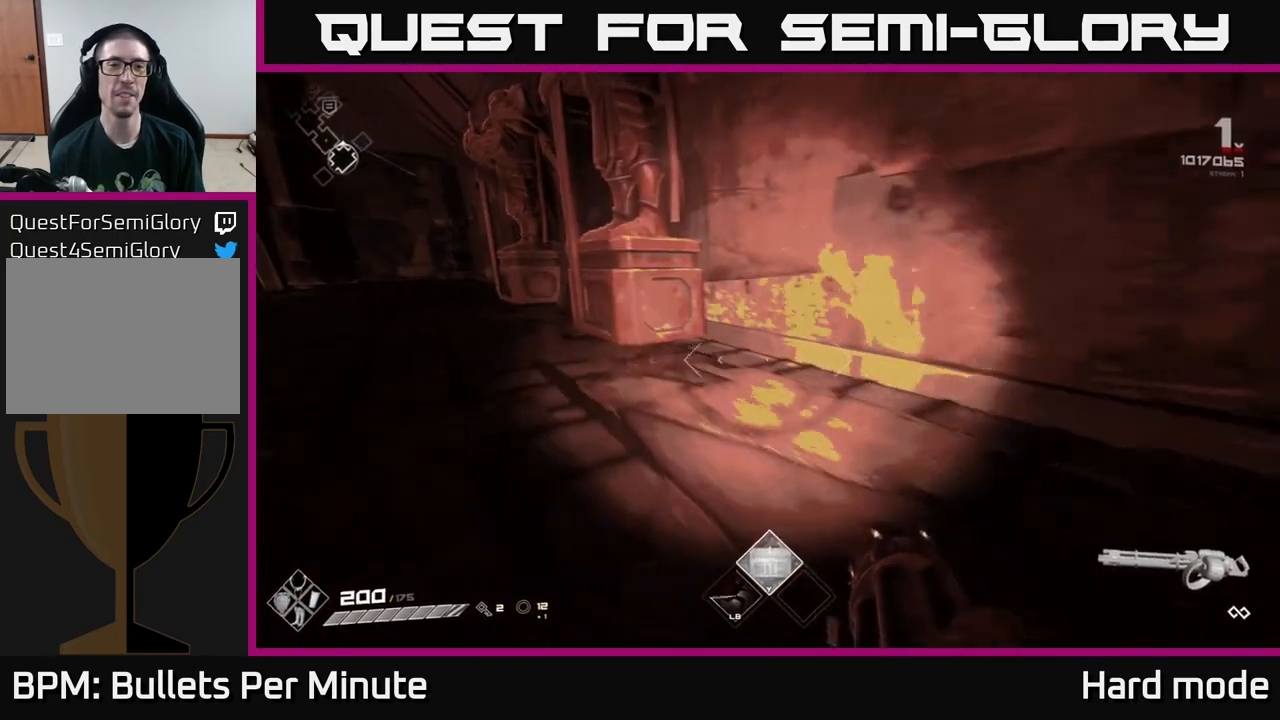
{"buttons": ["L1"], "left_stick": "up-left", "right_stick": "right", "events": [[333, "right_stick", "right"]]}
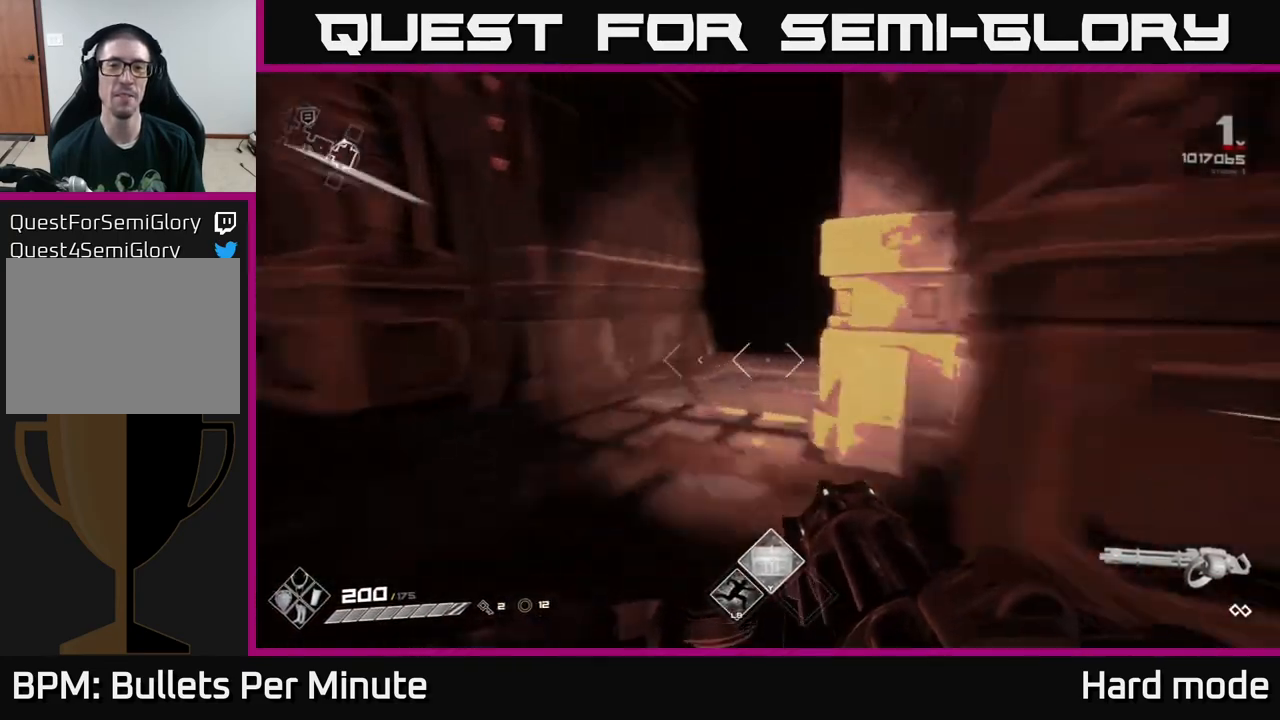
{"buttons": ["L1"], "left_stick": "up", "right_stick": "center", "events": [[100, "left_stick", "up"], [167, "right_stick", "center"]]}
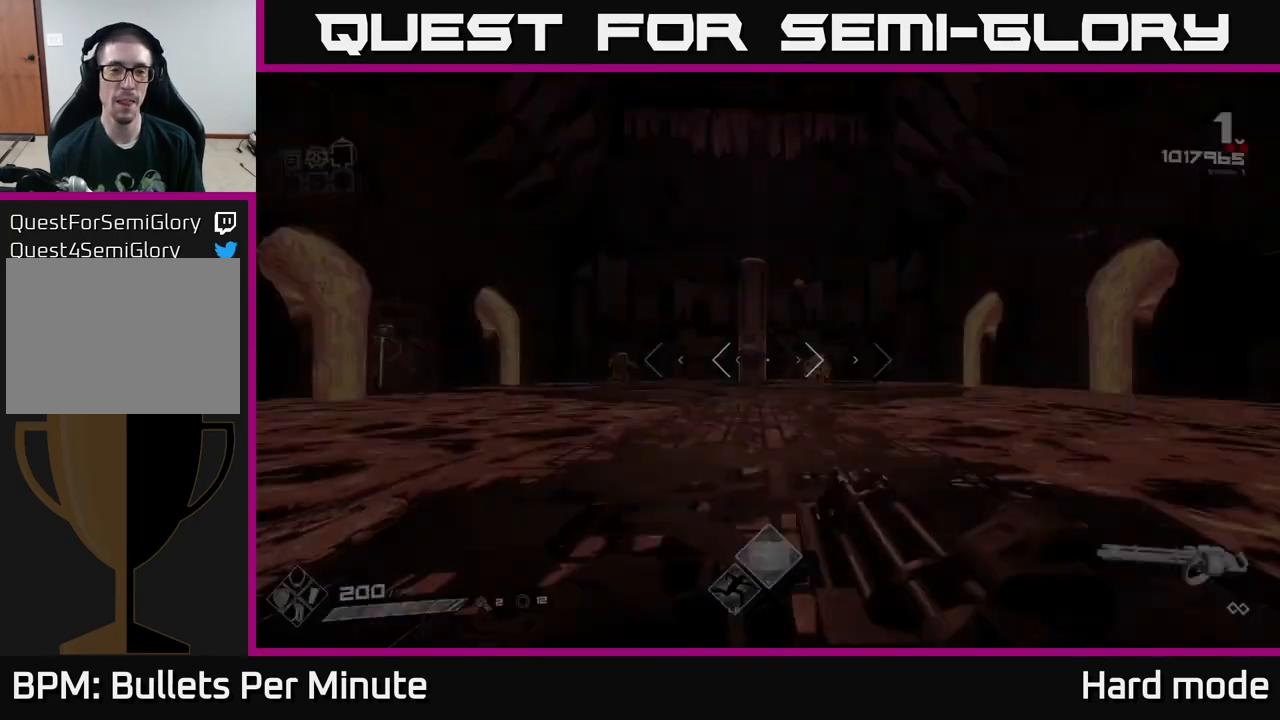
{"buttons": ["R2"], "left_stick": "up-left", "right_stick": "center", "events": [[67, "L1", "up"], [217, "R2", "down"], [350, "right_stick", "right"], [383, "left_stick", "up-right"], [467, "right_stick", "center"], [483, "left_stick", "up-left"]]}
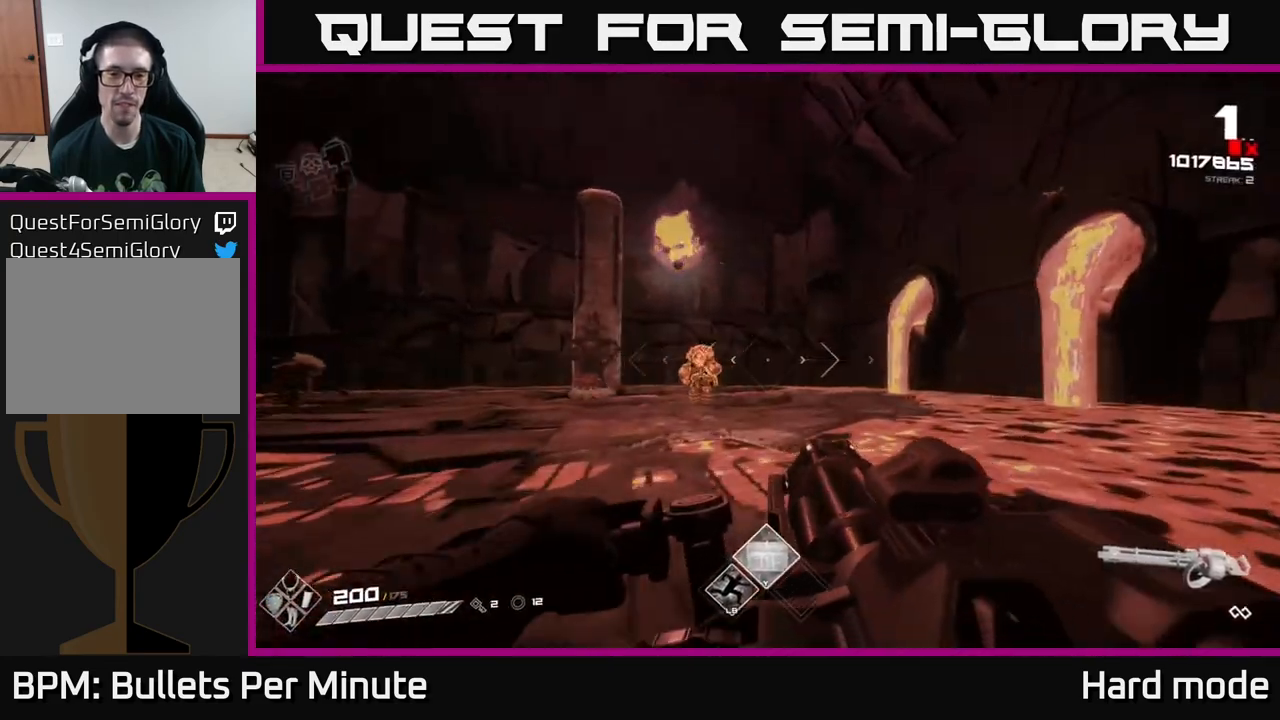
{"buttons": ["R2"], "left_stick": "center", "right_stick": "center", "events": [[117, "right_stick", "left"], [200, "left_stick", "center"], [217, "right_stick", "center"]]}
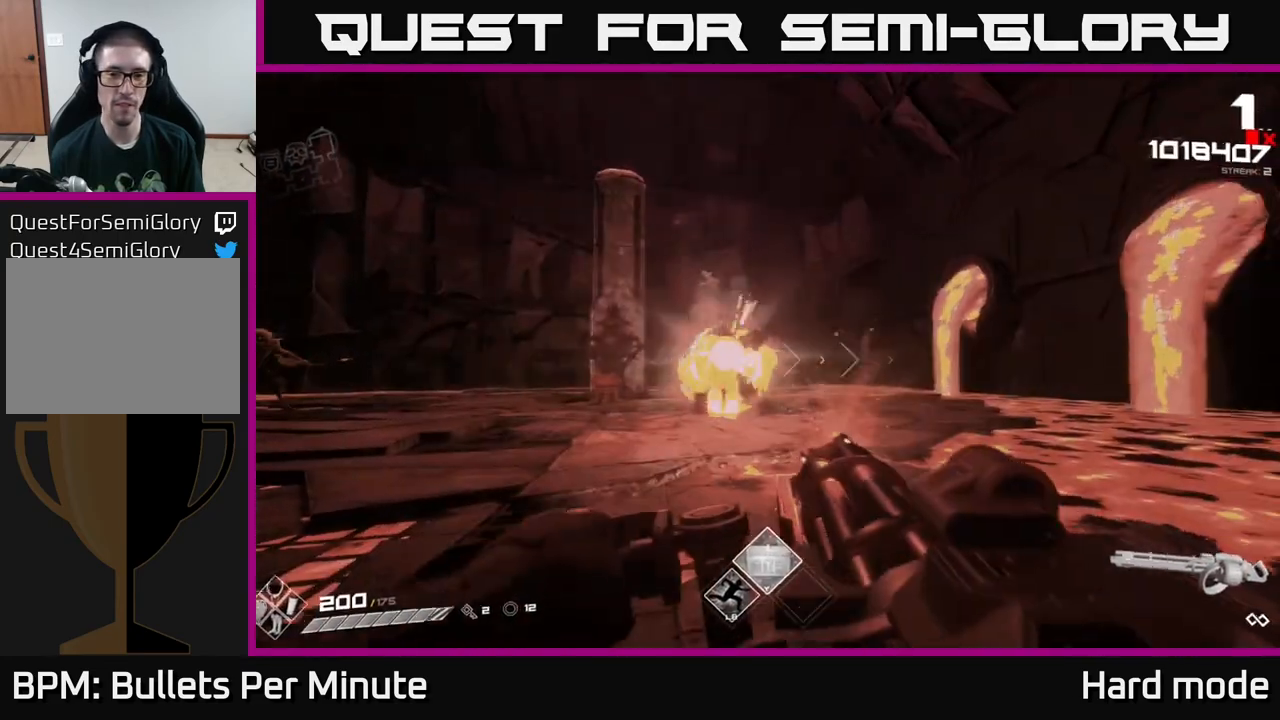
{"buttons": ["R2"], "left_stick": "left", "right_stick": "left", "events": [[367, "left_stick", "down-left"], [400, "right_stick", "left"], [467, "left_stick", "left"]]}
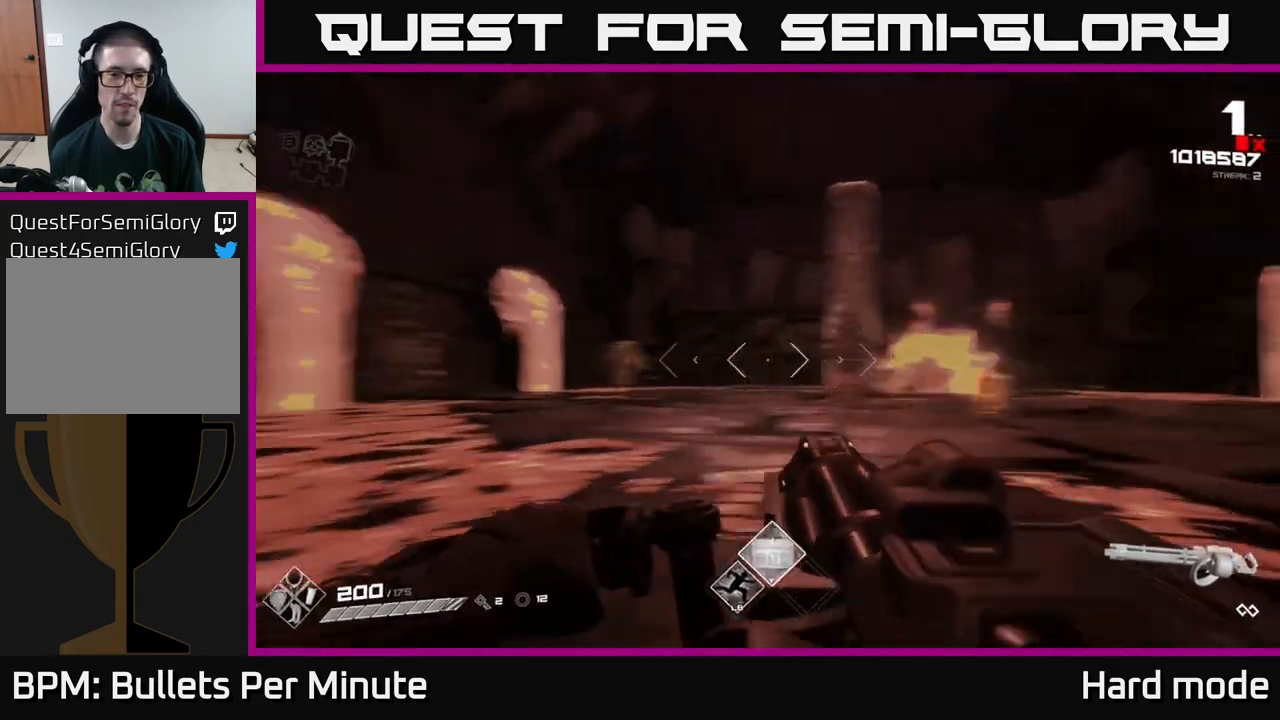
{"buttons": ["R2"], "left_stick": "left", "right_stick": "center", "events": [[117, "right_stick", "center"], [133, "left_stick", "up"], [250, "left_stick", "up-left"], [500, "left_stick", "left"]]}
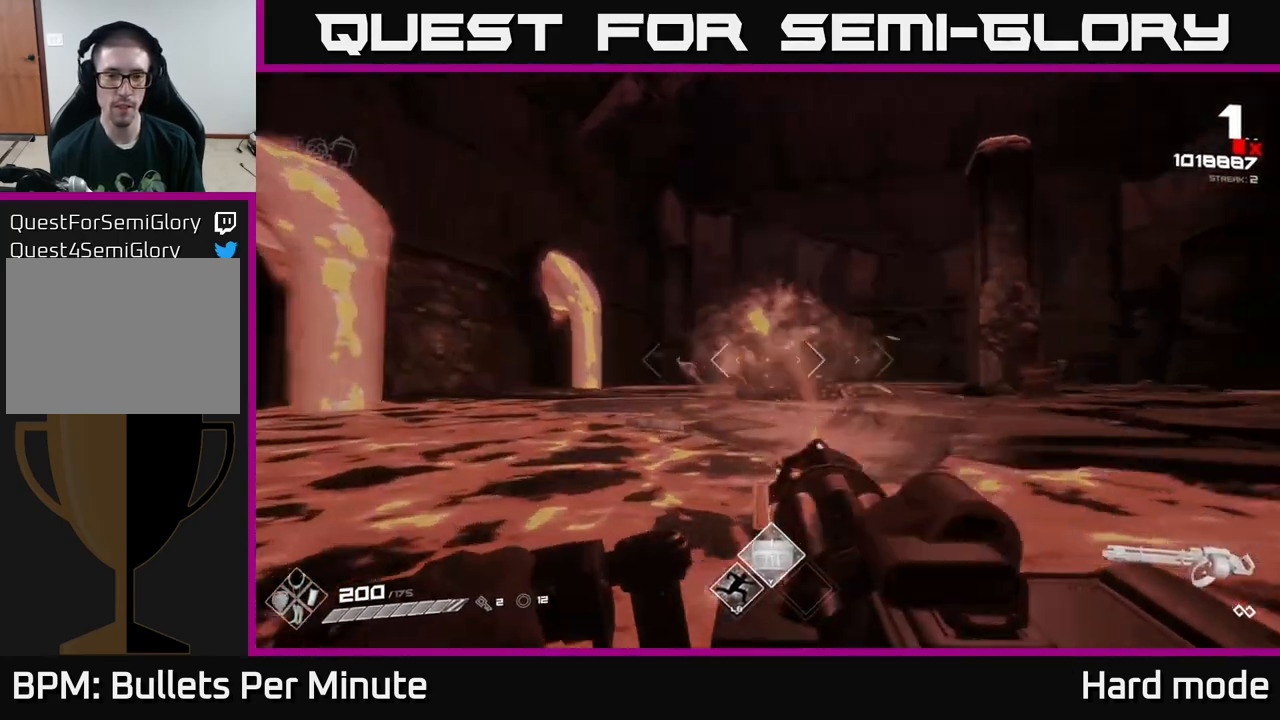
{"buttons": ["A"], "left_stick": "up", "right_stick": "center", "events": [[17, "right_stick", "right"], [100, "right_stick", "center"], [150, "left_stick", "up"], [167, "R2", "up"], [200, "A", "down"], [333, "A", "up"], [433, "A", "down"]]}
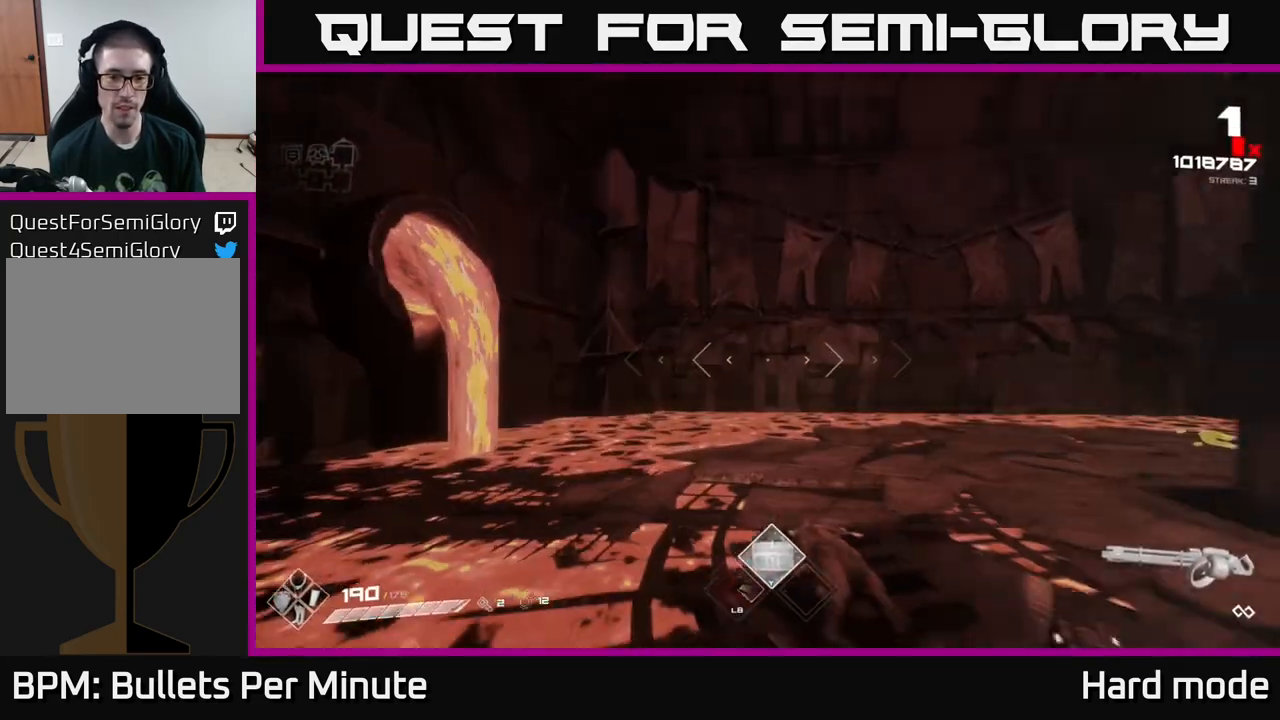
{"buttons": [], "left_stick": "up-left", "right_stick": "right", "events": [[33, "A", "up"], [217, "right_stick", "right"], [250, "left_stick", "up-left"]]}
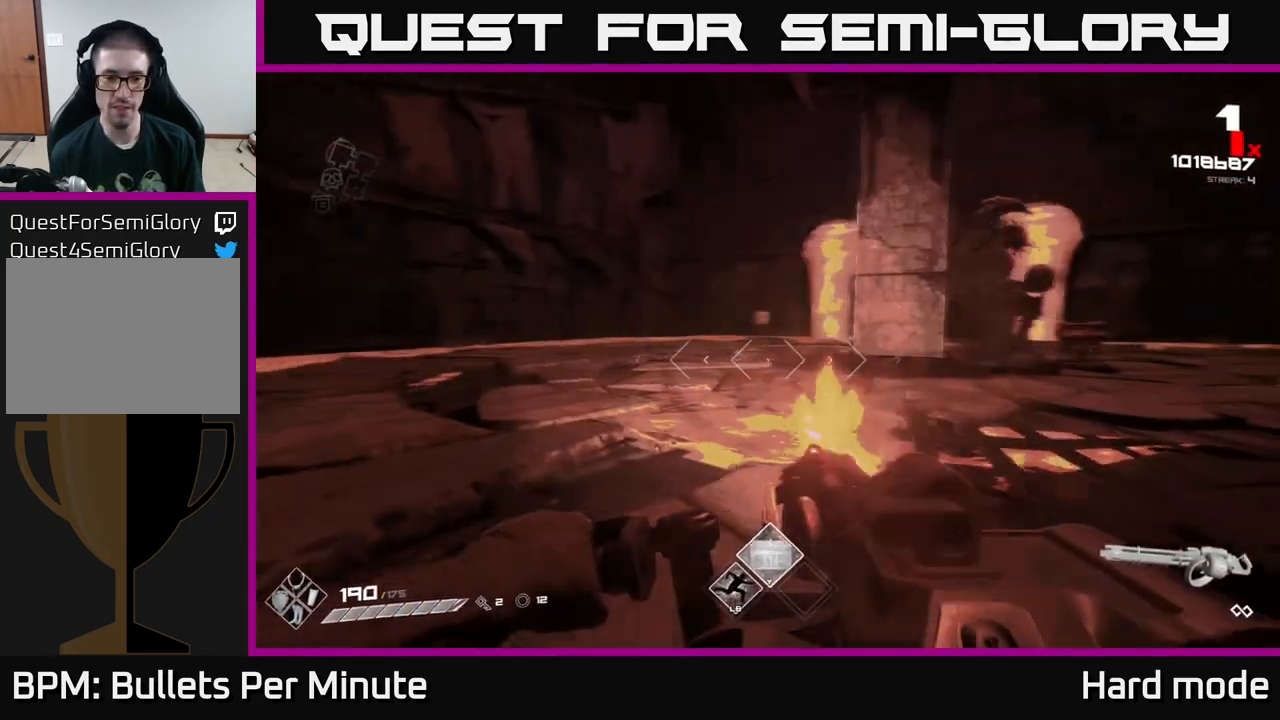
{"buttons": ["R2"], "left_stick": "up-left", "right_stick": "center", "events": [[17, "R2", "down"], [50, "right_stick", "center"], [267, "right_stick", "right"], [350, "right_stick", "up-right"], [483, "right_stick", "center"]]}
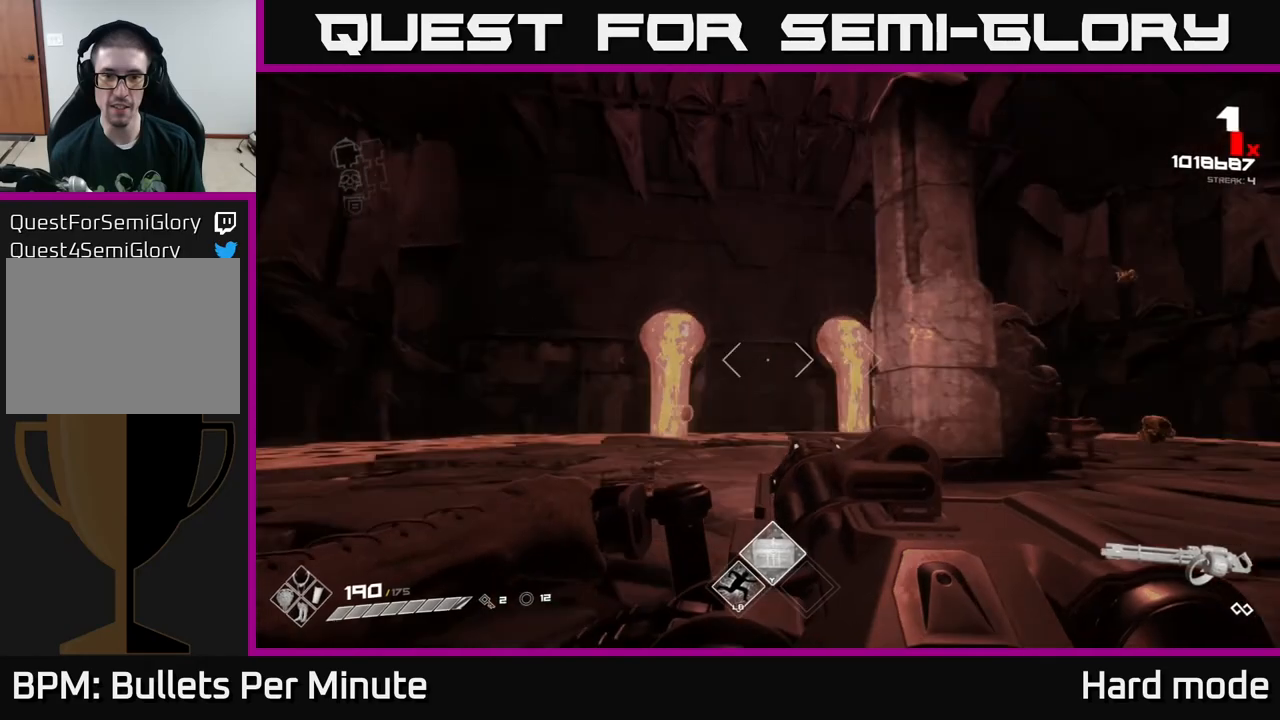
{"buttons": ["R2"], "left_stick": "left", "right_stick": "right", "events": [[83, "right_stick", "right"], [200, "left_stick", "left"], [233, "right_stick", "center"], [383, "right_stick", "right"]]}
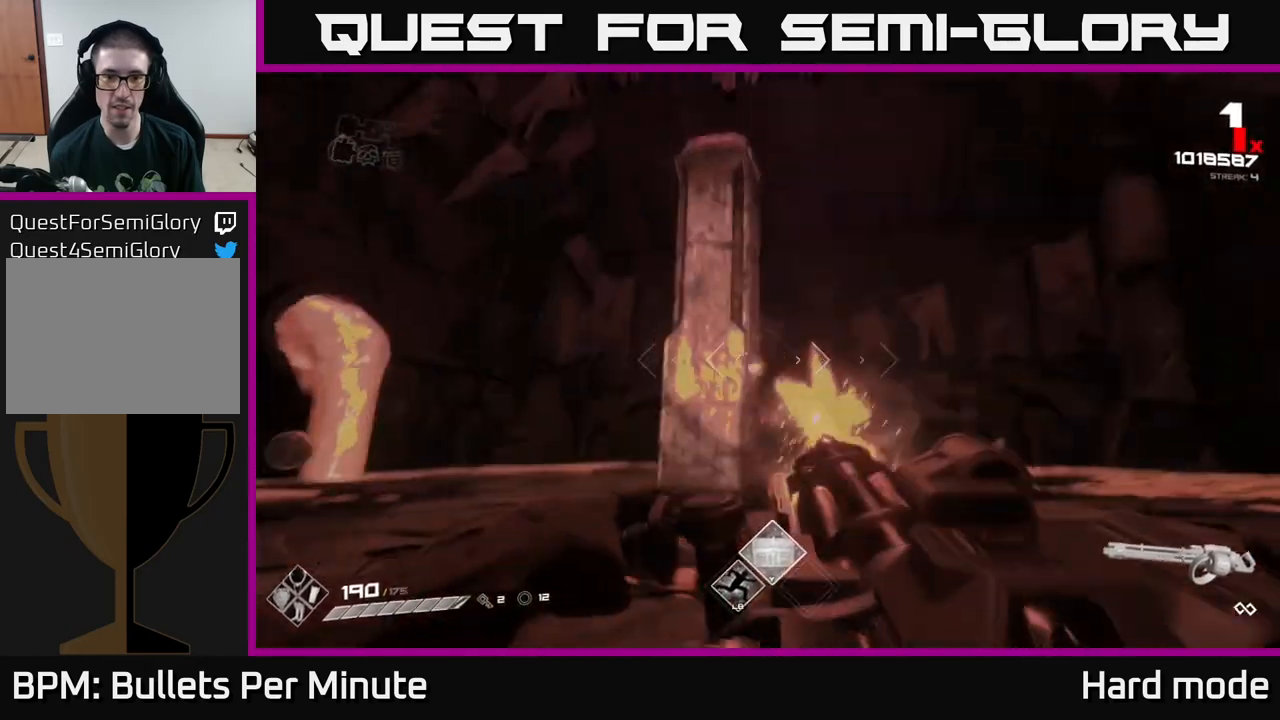
{"buttons": ["R2"], "left_stick": "up-left", "right_stick": "center", "events": [[67, "right_stick", "center"], [167, "left_stick", "up-left"], [333, "right_stick", "right"], [417, "right_stick", "center"]]}
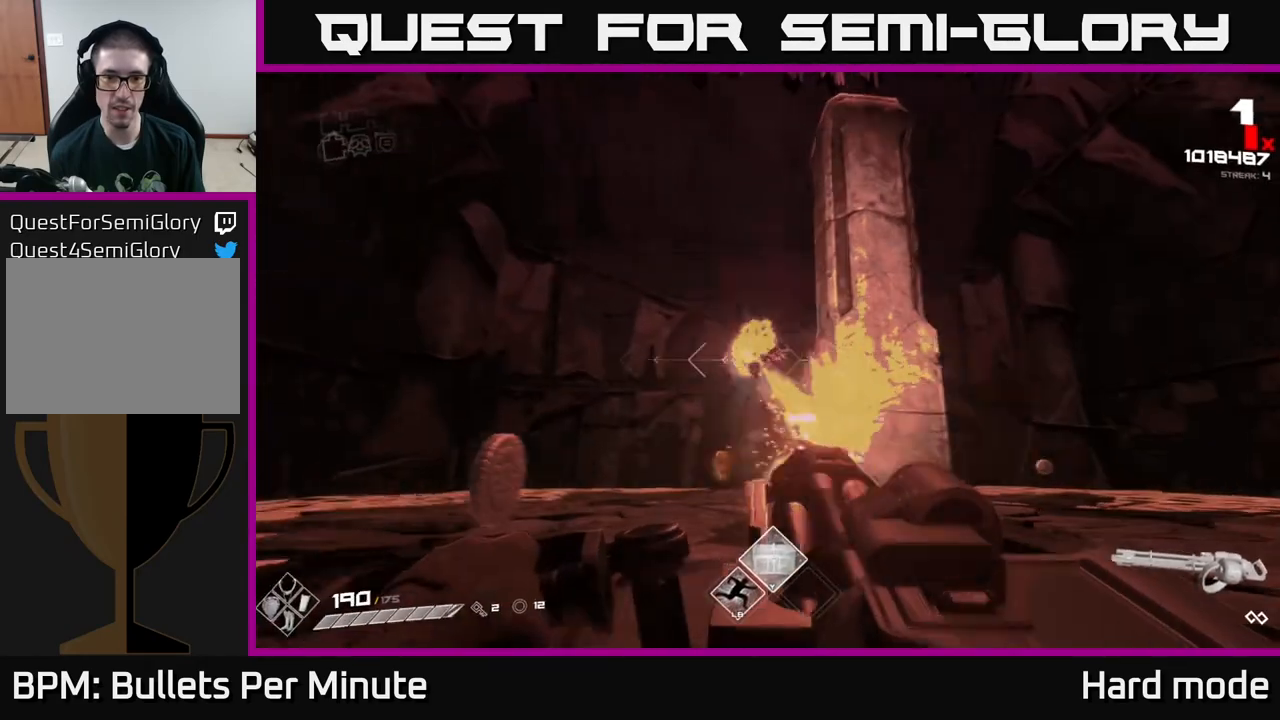
{"buttons": ["R2"], "left_stick": "center", "right_stick": "center", "events": [[283, "right_stick", "down"], [400, "right_stick", "left"], [467, "left_stick", "center"], [467, "right_stick", "center"]]}
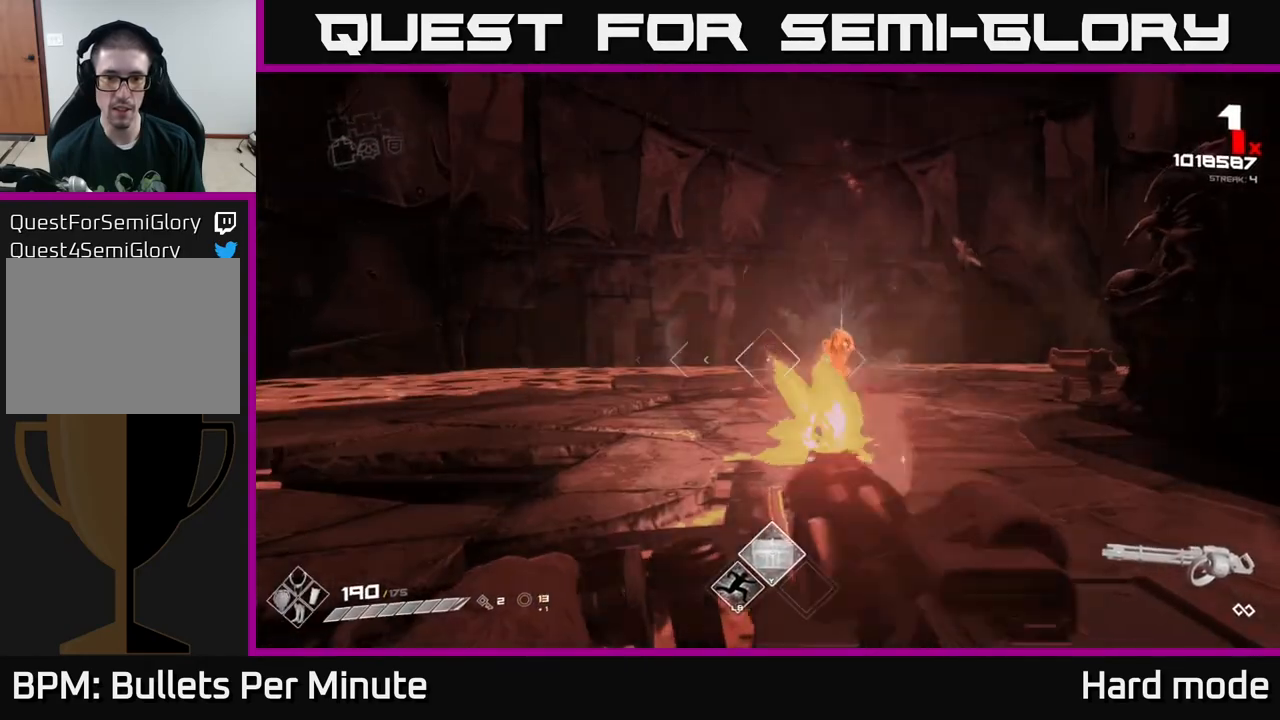
{"buttons": ["R2"], "left_stick": "left", "right_stick": "center", "events": [[167, "right_stick", "right"], [183, "left_stick", "left"], [250, "right_stick", "center"], [300, "left_stick", "center"], [500, "left_stick", "left"]]}
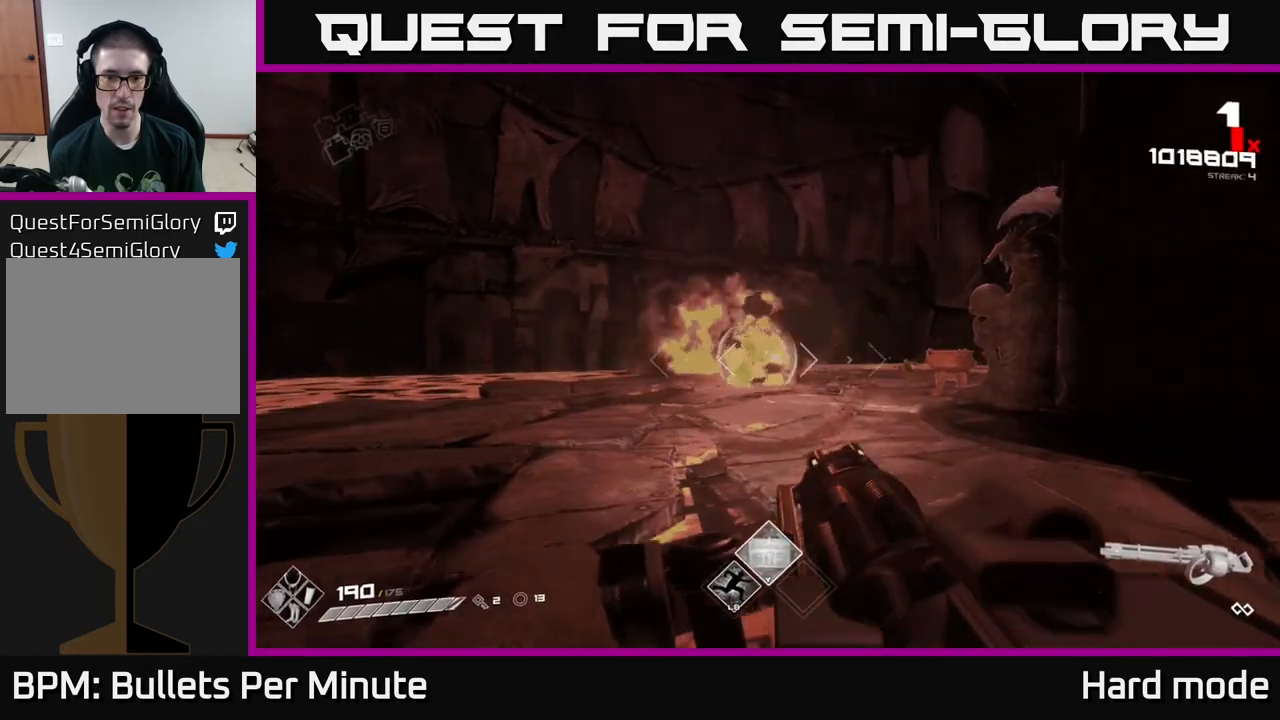
{"buttons": ["R2"], "left_stick": "left", "right_stick": "right", "events": [[117, "left_stick", "center"], [267, "left_stick", "left"], [350, "right_stick", "right"]]}
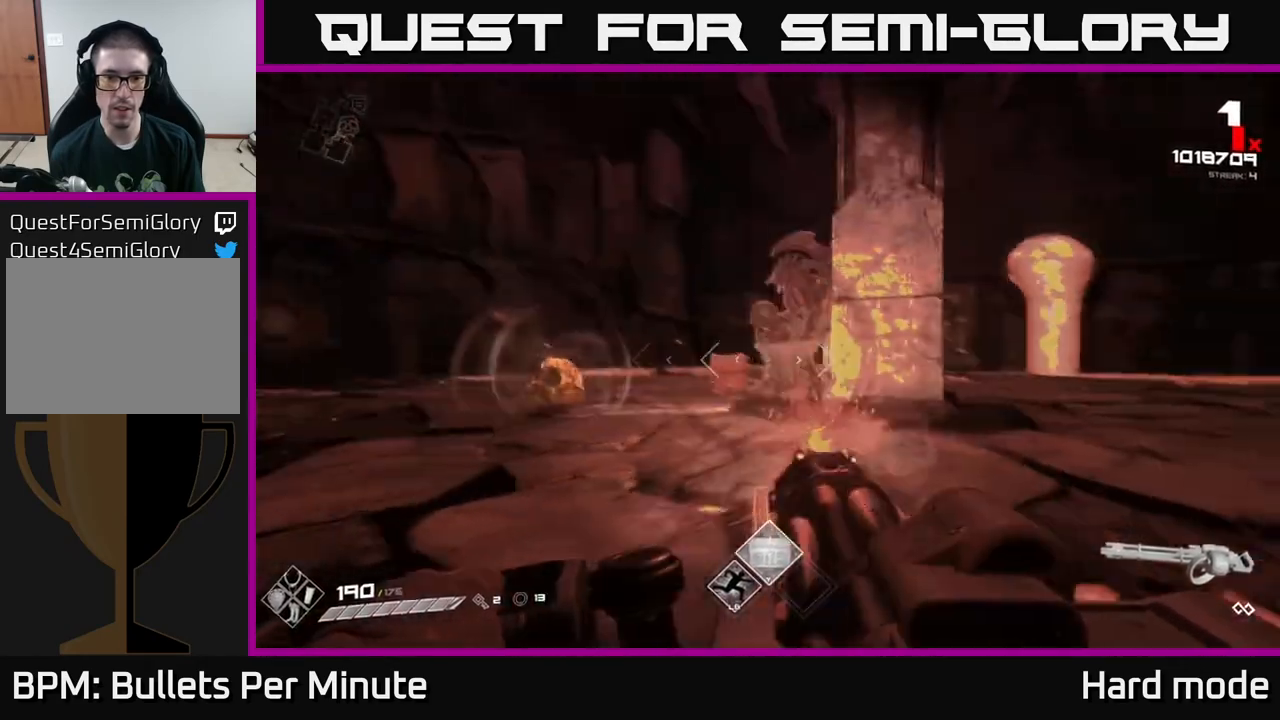
{"buttons": [], "left_stick": "up-right", "right_stick": "right", "events": [[50, "right_stick", "center"], [200, "R2", "up"], [217, "left_stick", "center"], [333, "left_stick", "right"], [433, "left_stick", "up-right"], [450, "right_stick", "right"]]}
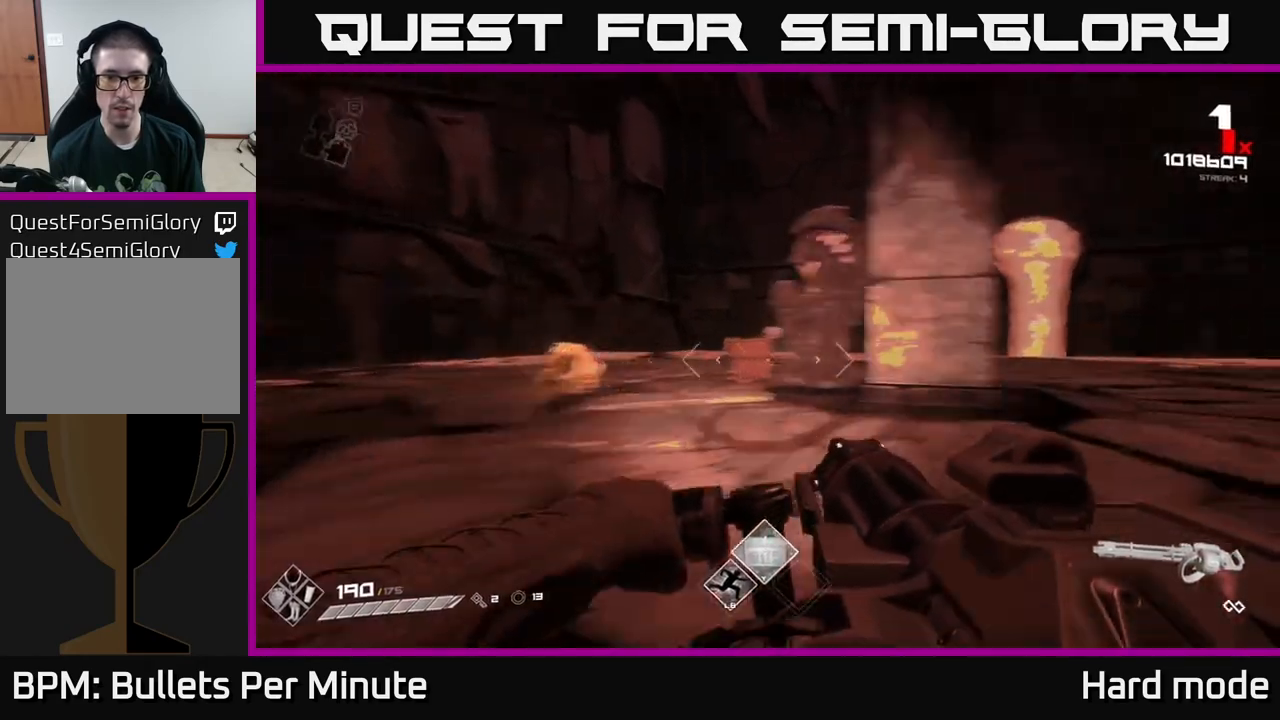
{"buttons": [], "left_stick": "center", "right_stick": "center", "events": [[67, "right_stick", "center"], [217, "right_stick", "left"], [233, "left_stick", "center"], [300, "left_stick", "down-right"], [467, "right_stick", "center"], [483, "left_stick", "center"]]}
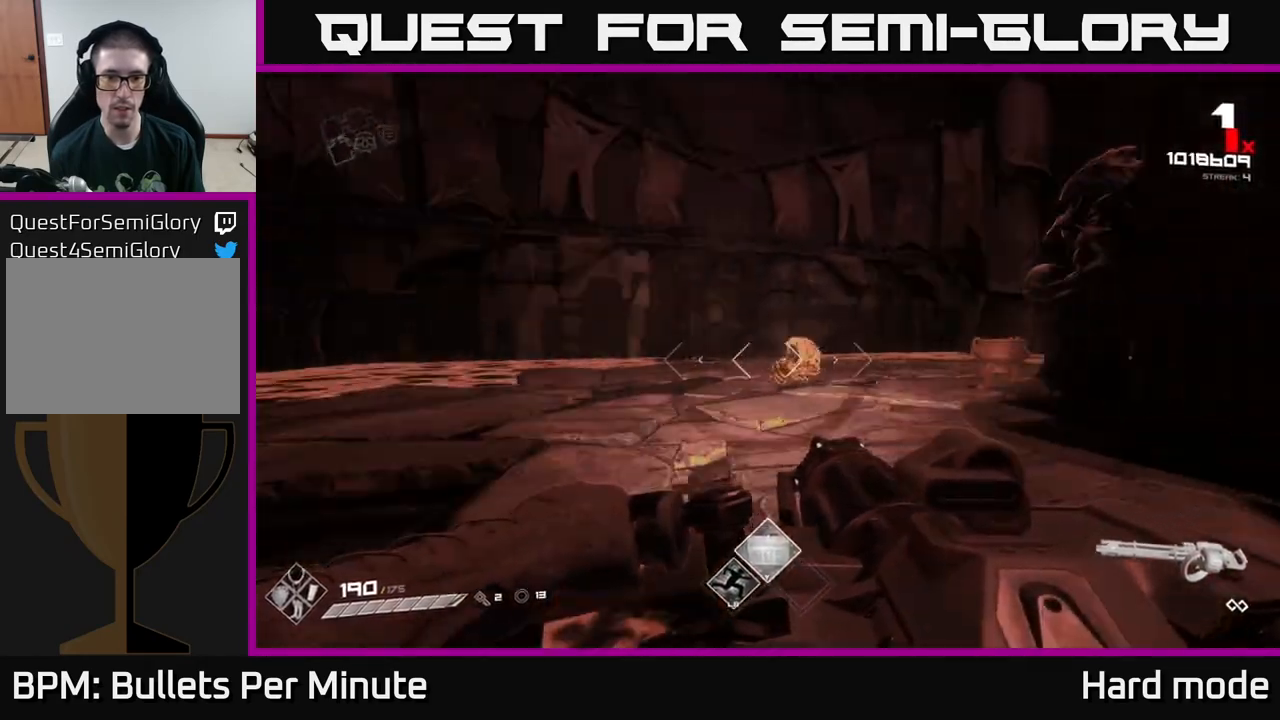
{"buttons": [], "left_stick": "center", "right_stick": "up-left", "events": [[233, "left_stick", "down"], [350, "left_stick", "center"], [500, "right_stick", "up-left"]]}
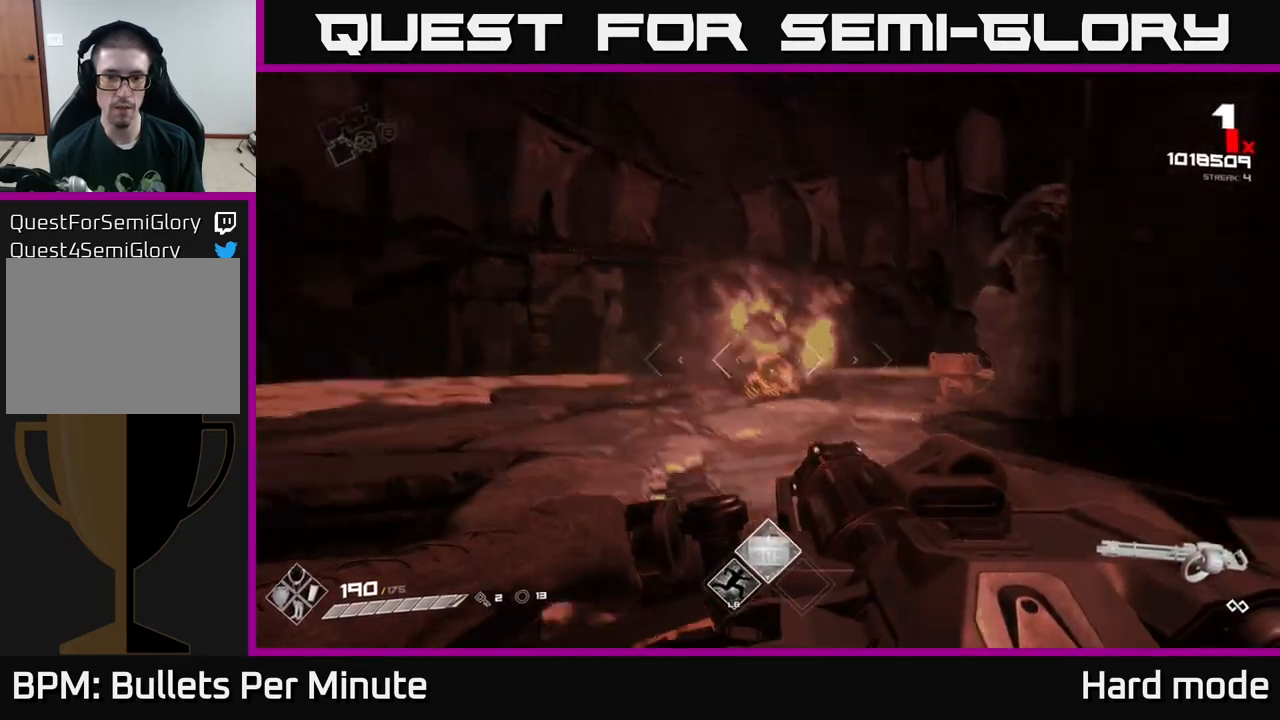
{"buttons": ["R2"], "left_stick": "center", "right_stick": "center", "events": [[33, "R2", "down"], [67, "right_stick", "center"]]}
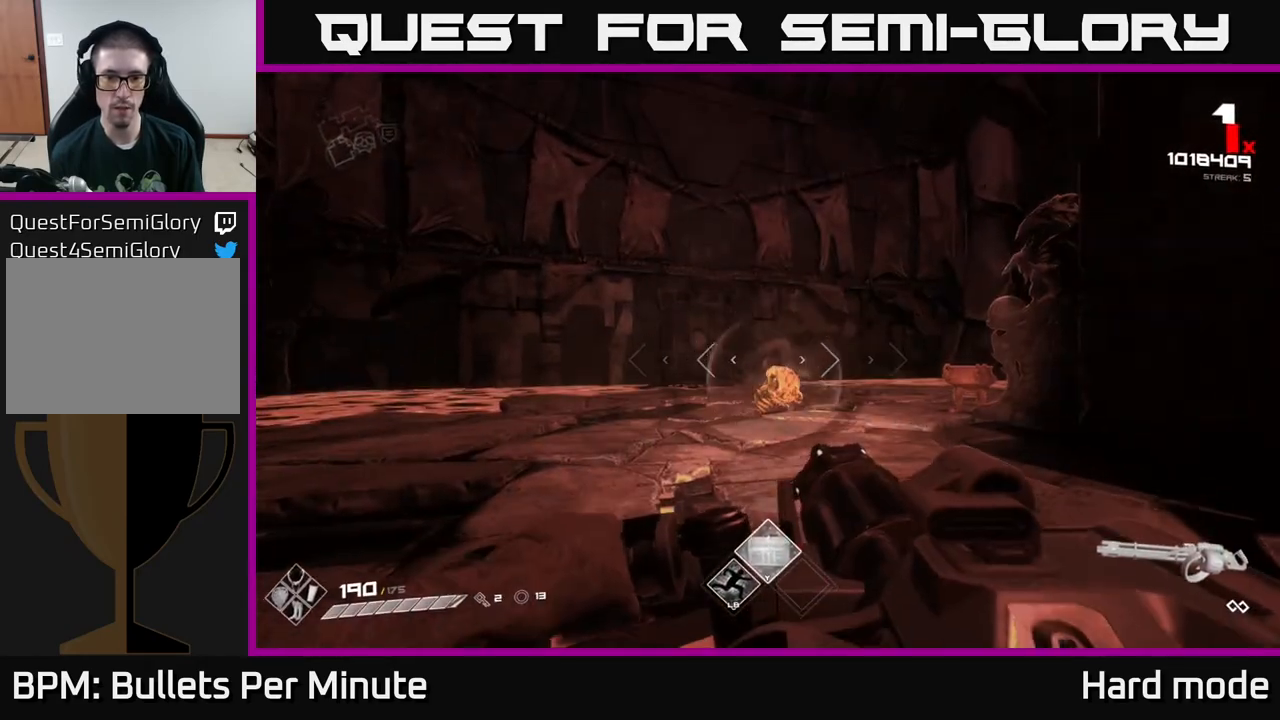
{"buttons": ["R2"], "left_stick": "center", "right_stick": "center", "events": [[200, "left_stick", "down-left"], [317, "left_stick", "center"]]}
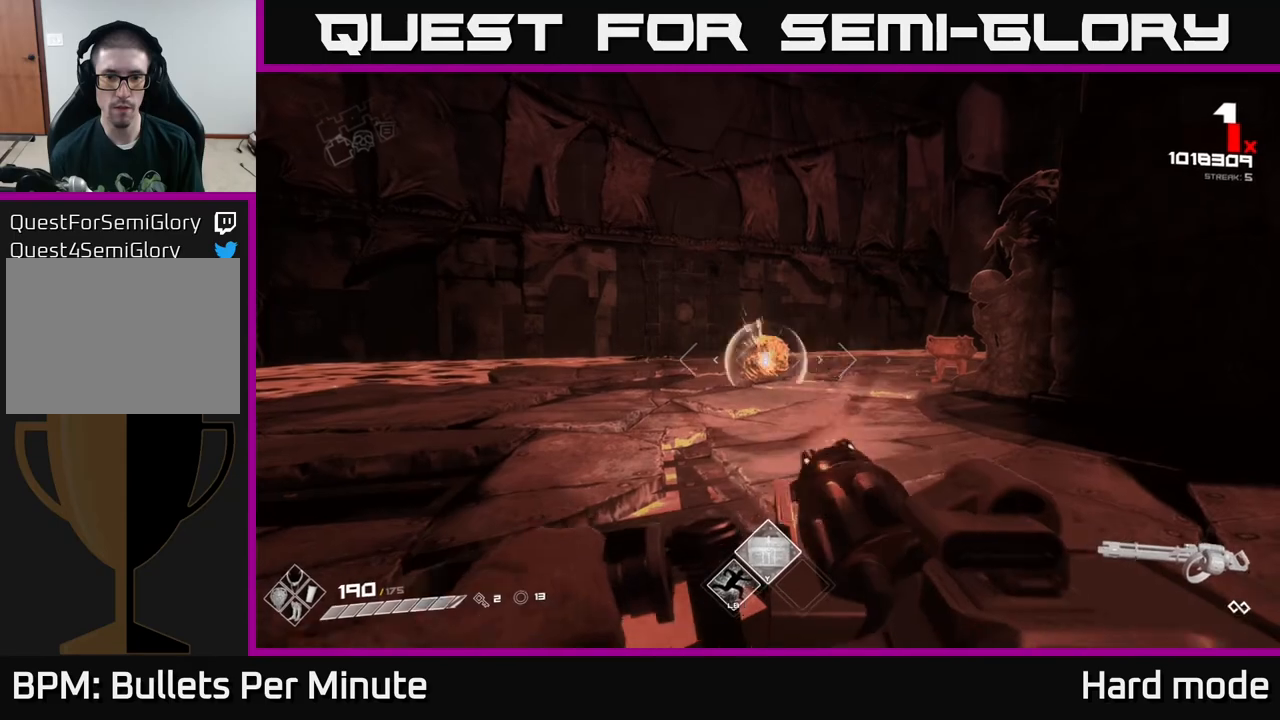
{"buttons": ["R2"], "left_stick": "center", "right_stick": "center", "events": [[33, "left_stick", "down"], [167, "left_stick", "center"]]}
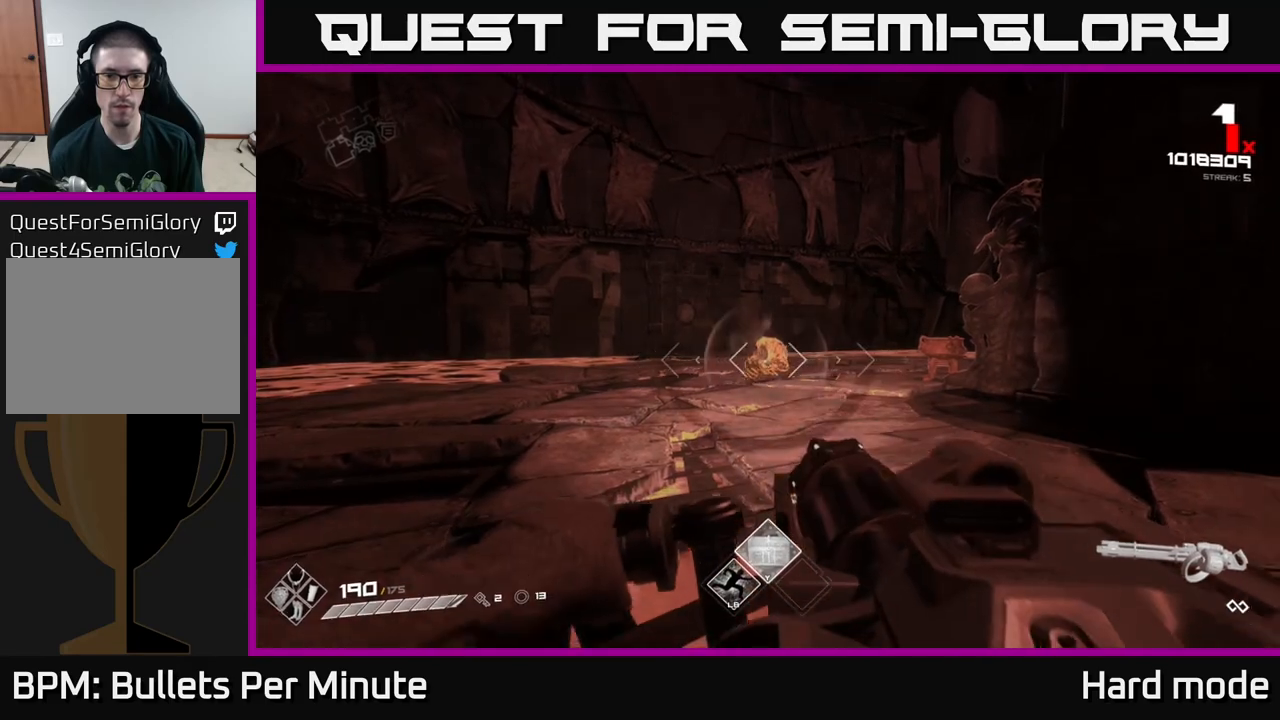
{"buttons": ["R2"], "left_stick": "center", "right_stick": "center", "events": []}
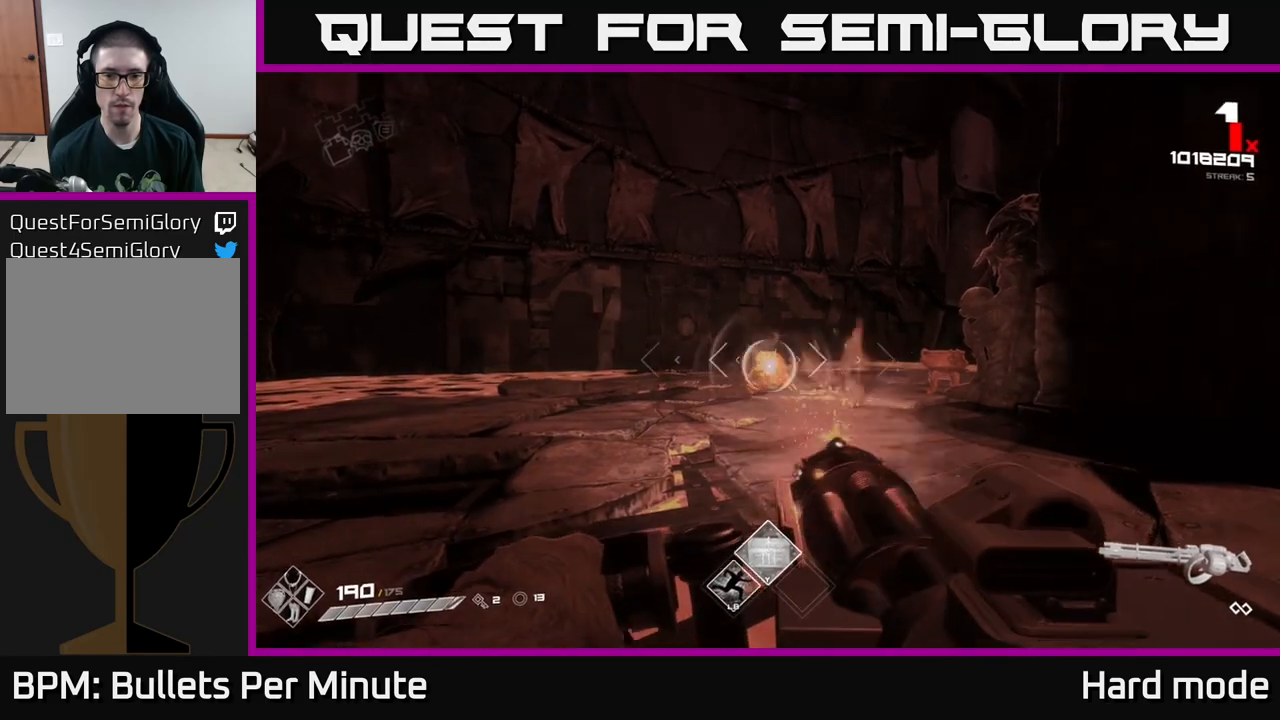
{"buttons": [], "left_stick": "up-left", "right_stick": "center", "events": [[83, "left_stick", "down-left"], [217, "left_stick", "center"], [267, "R2", "up"], [417, "left_stick", "up-left"]]}
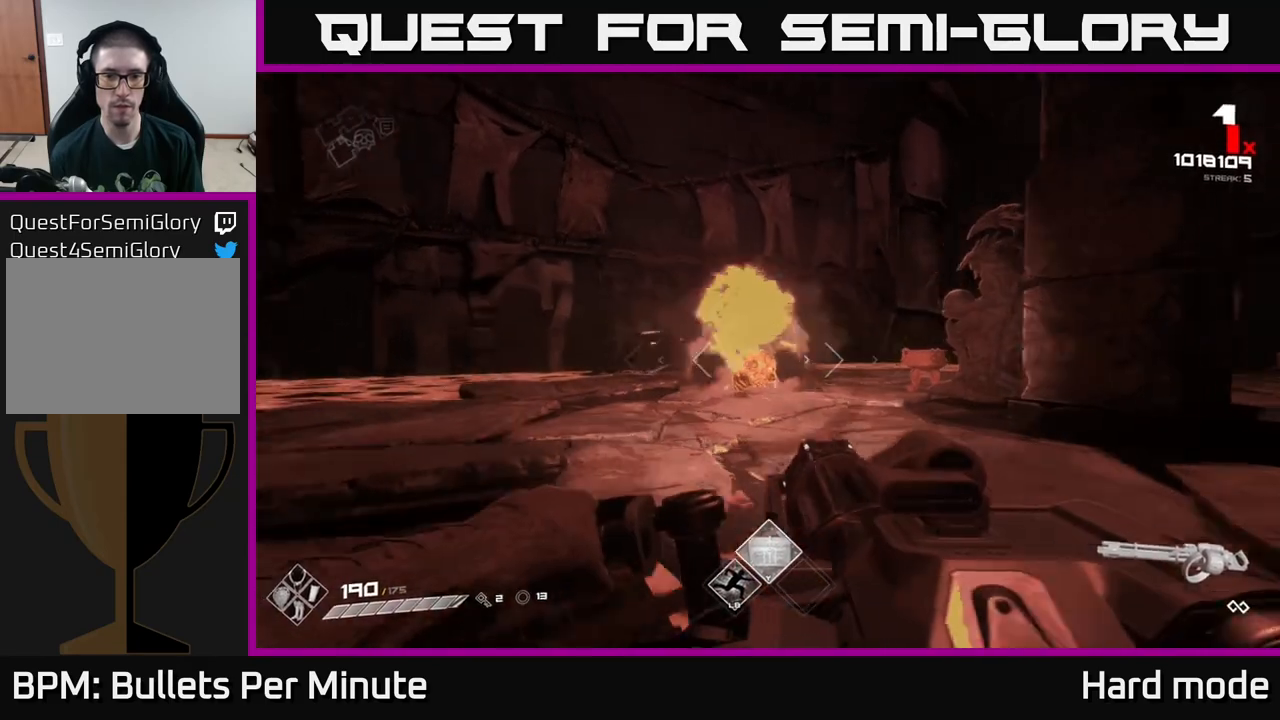
{"buttons": [], "left_stick": "up-left", "right_stick": "right", "events": [[283, "right_stick", "right"]]}
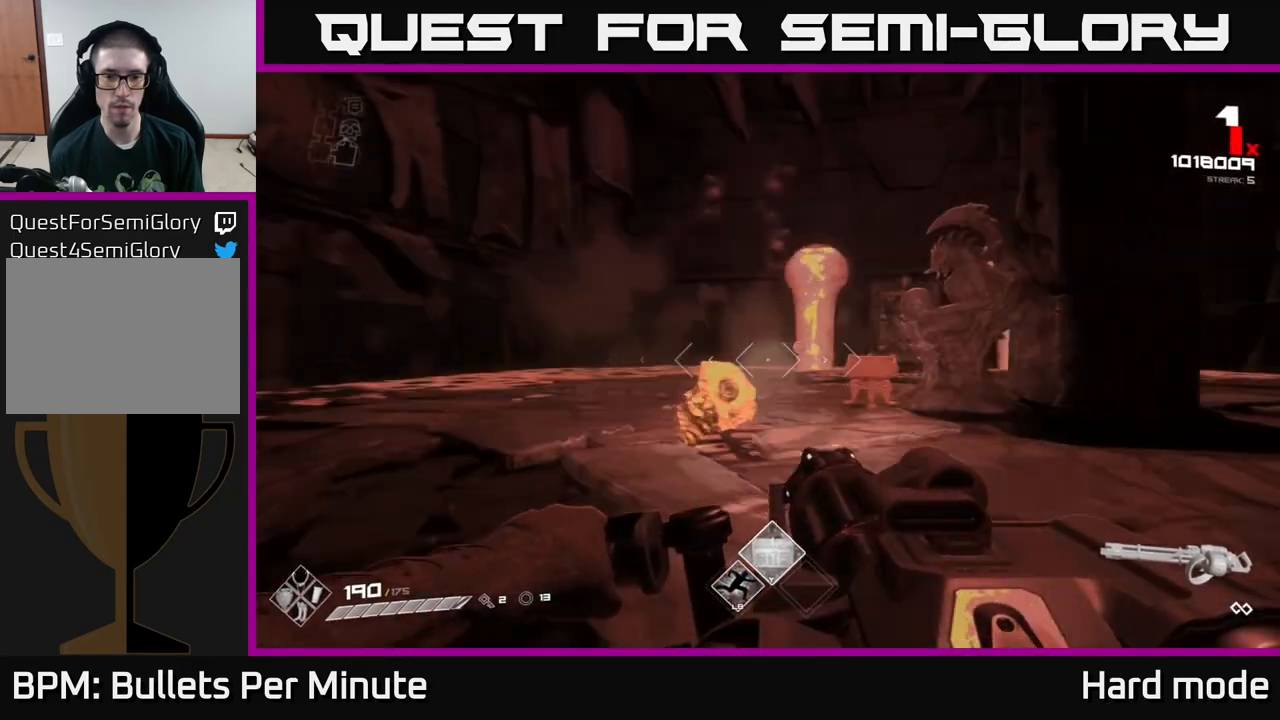
{"buttons": [], "left_stick": "down", "right_stick": "right", "events": [[33, "right_stick", "center"], [117, "right_stick", "right"], [283, "left_stick", "left"], [483, "left_stick", "down"]]}
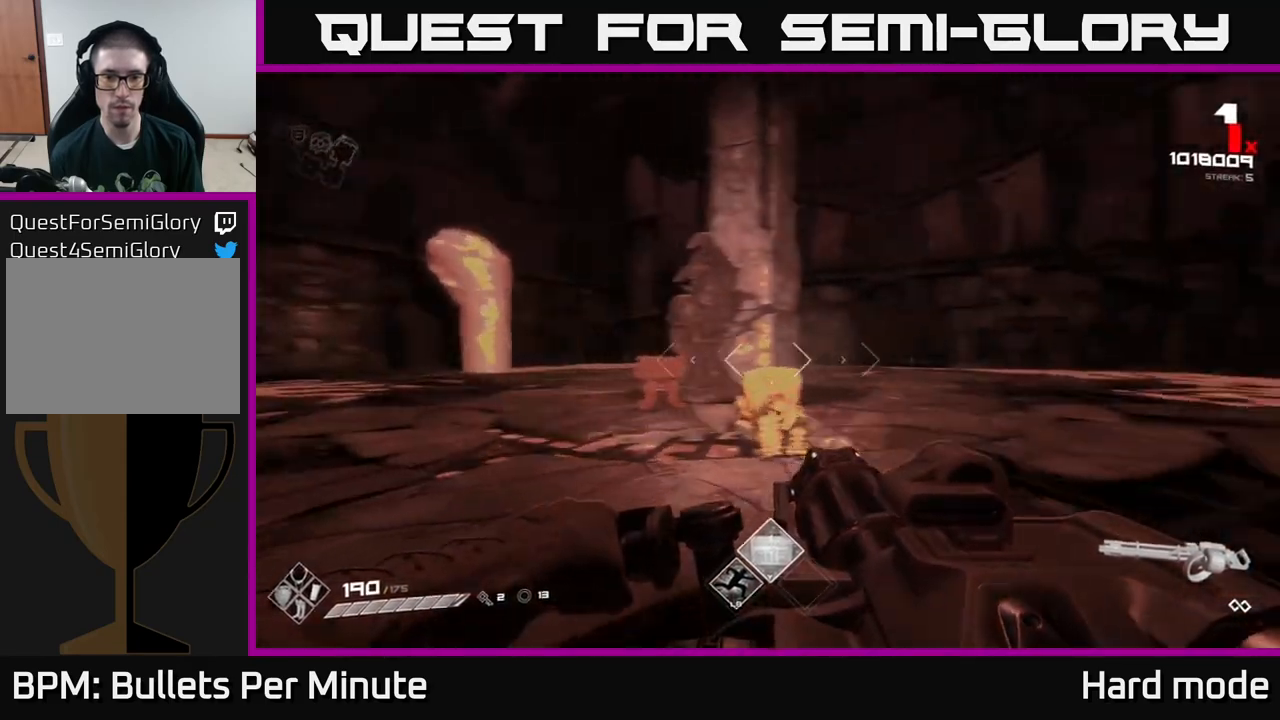
{"buttons": [], "left_stick": "center", "right_stick": "right", "events": [[50, "left_stick", "center"], [83, "right_stick", "center"], [283, "left_stick", "down-left"], [417, "left_stick", "center"], [500, "right_stick", "right"]]}
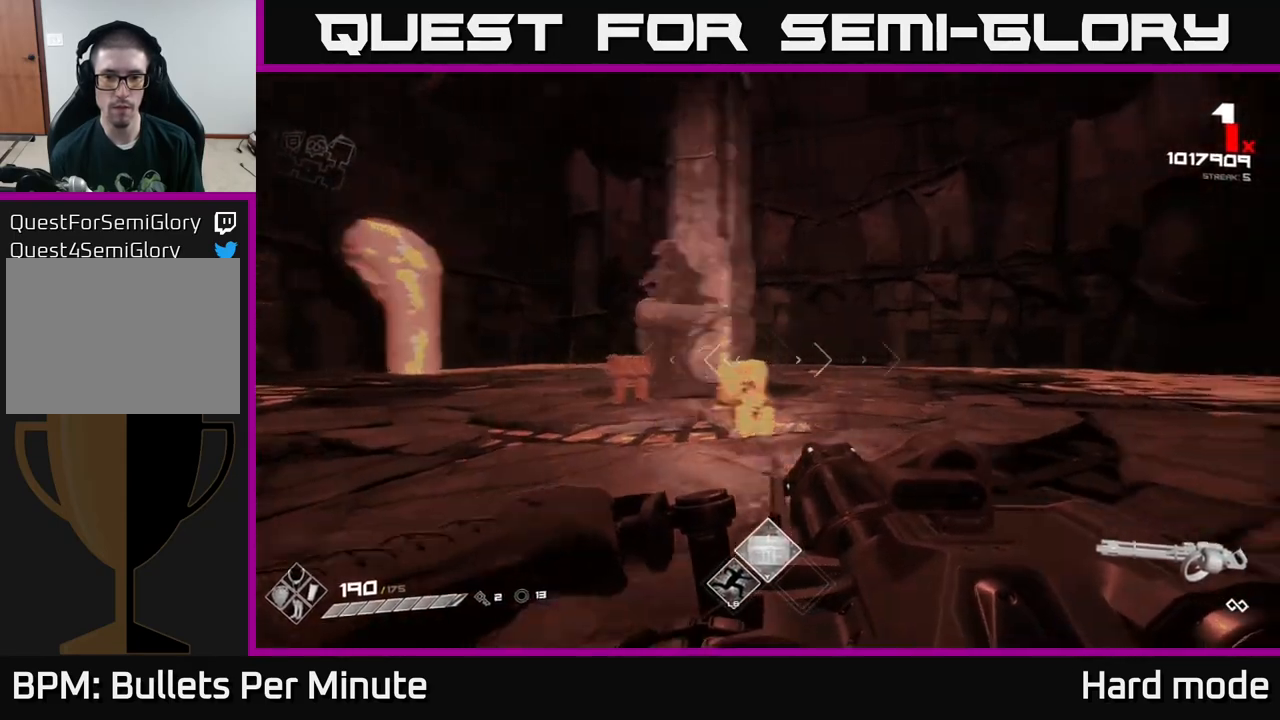
{"buttons": [], "left_stick": "down-left", "right_stick": "center", "events": [[83, "left_stick", "down-left"], [117, "right_stick", "center"], [267, "left_stick", "center"], [417, "left_stick", "down-left"]]}